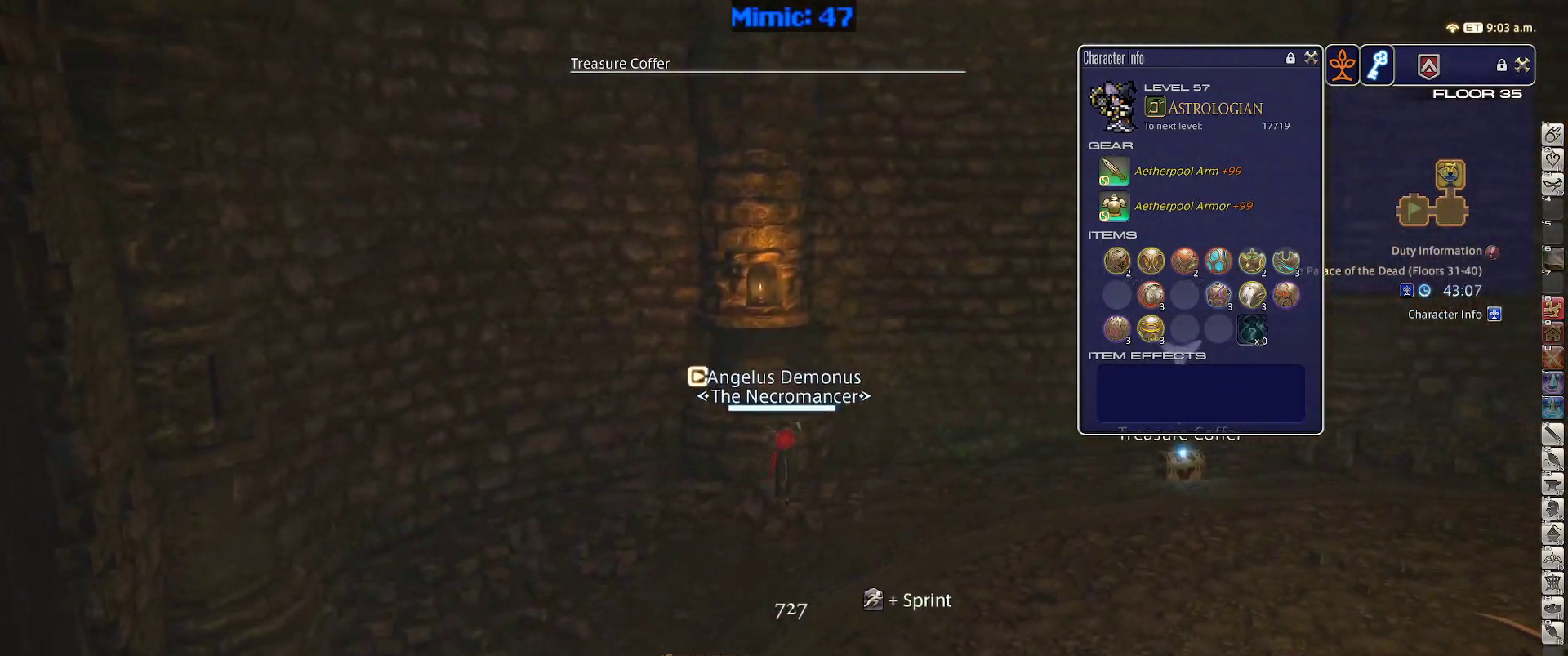
Gameplay with keyboard; each line is a JSON object with the keys held at the frame after it. "events" lists presses ("down") and releases ("up") of ".", "/", "0", "1", "2", "3", "4", "5", "6", "7", "8", "9", "a", "alt_l", "alt_r", "b", "backslash", "backspace", "c", "caps_lock", "comma", "ctrl_l", "ctrl_r", "d", "down", "e", "equals", "escape", "f", "f1", "f10", "f11", "f12", "f2", "f3", "f4", "f5", "f6", "f7", "f8", "f9", "g", "h", "i", "j", "k", "l", "lbracket", "left", "m", "minus", "n", "o", "p", "q", "quote", "r", "rbracket", "return", "right", "s", "semicolon", "shift_l", "shift_r", "space", "super", "t", "tab", "tilde", "u", "up", "v", "w", "x", "y" and "z" between this image and that frame as [ms after this image, input, new state], when the widget could be followed in between. No other keys are recorded. Mouse input is not recorded.
{"keys": ["d", "w"], "events": [[50, "d", "down"]]}
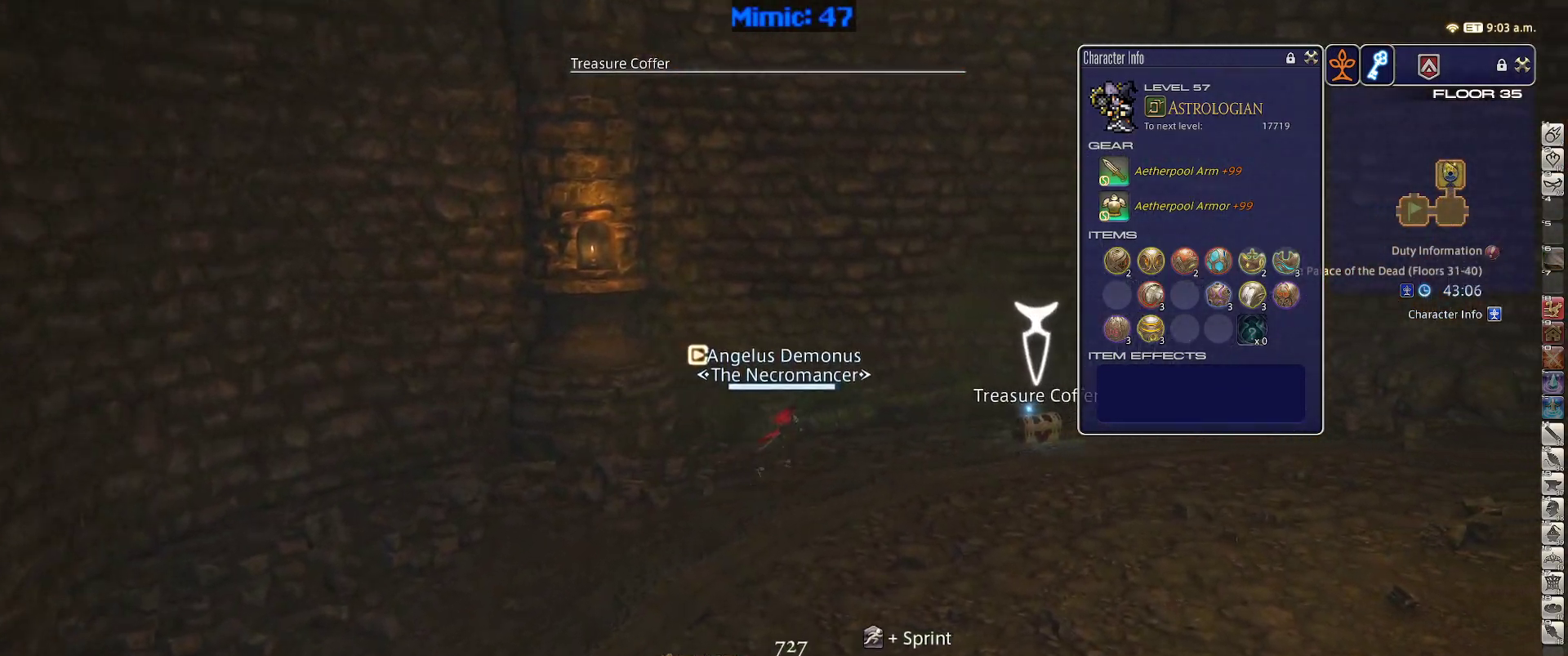
{"keys": ["a", "return", "w"], "events": [[150, "return", "down"], [200, "return", "up"], [300, "return", "down"], [383, "return", "up"], [433, "a", "down"], [483, "d", "up"], [483, "return", "down"]]}
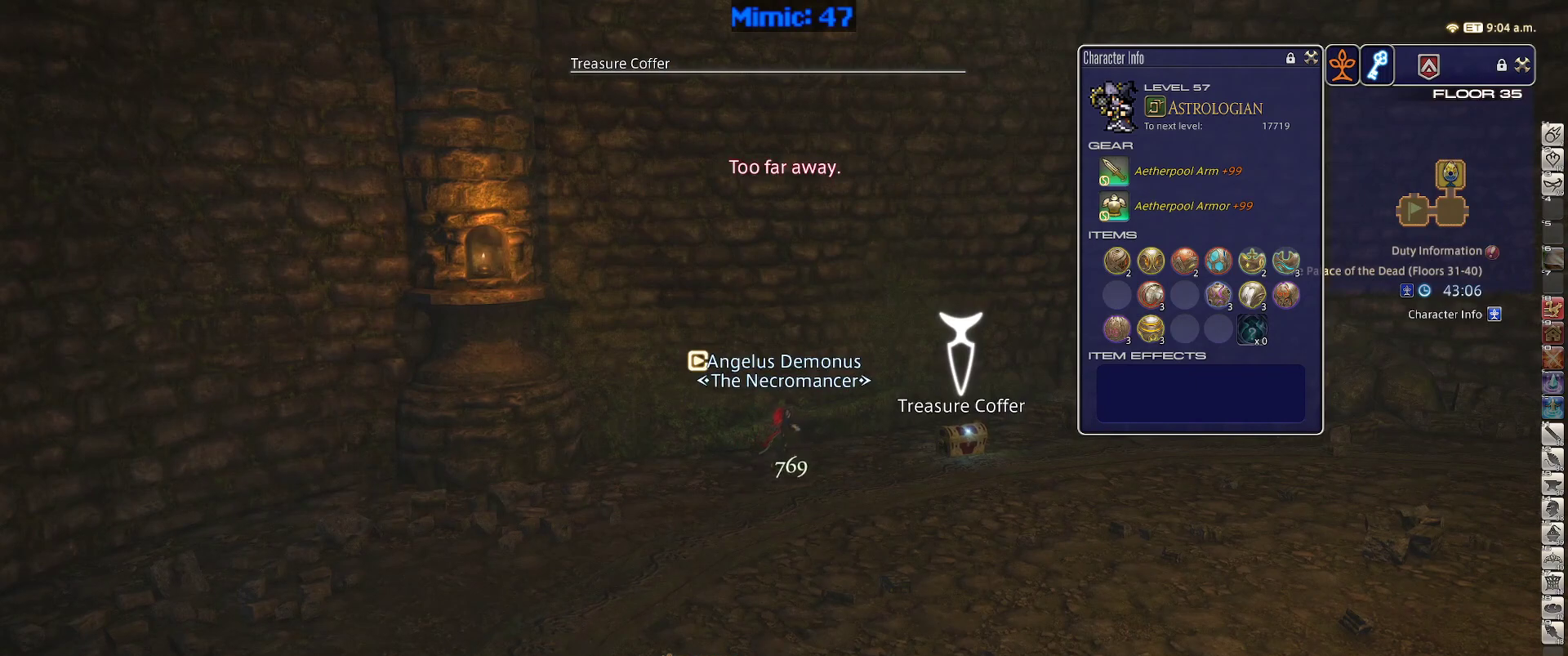
{"keys": ["a", "p"], "events": [[33, "w", "up"], [67, "return", "up"], [117, "p", "down"], [217, "p", "up"], [250, "p", "down"], [350, "p", "up"], [450, "p", "down"]]}
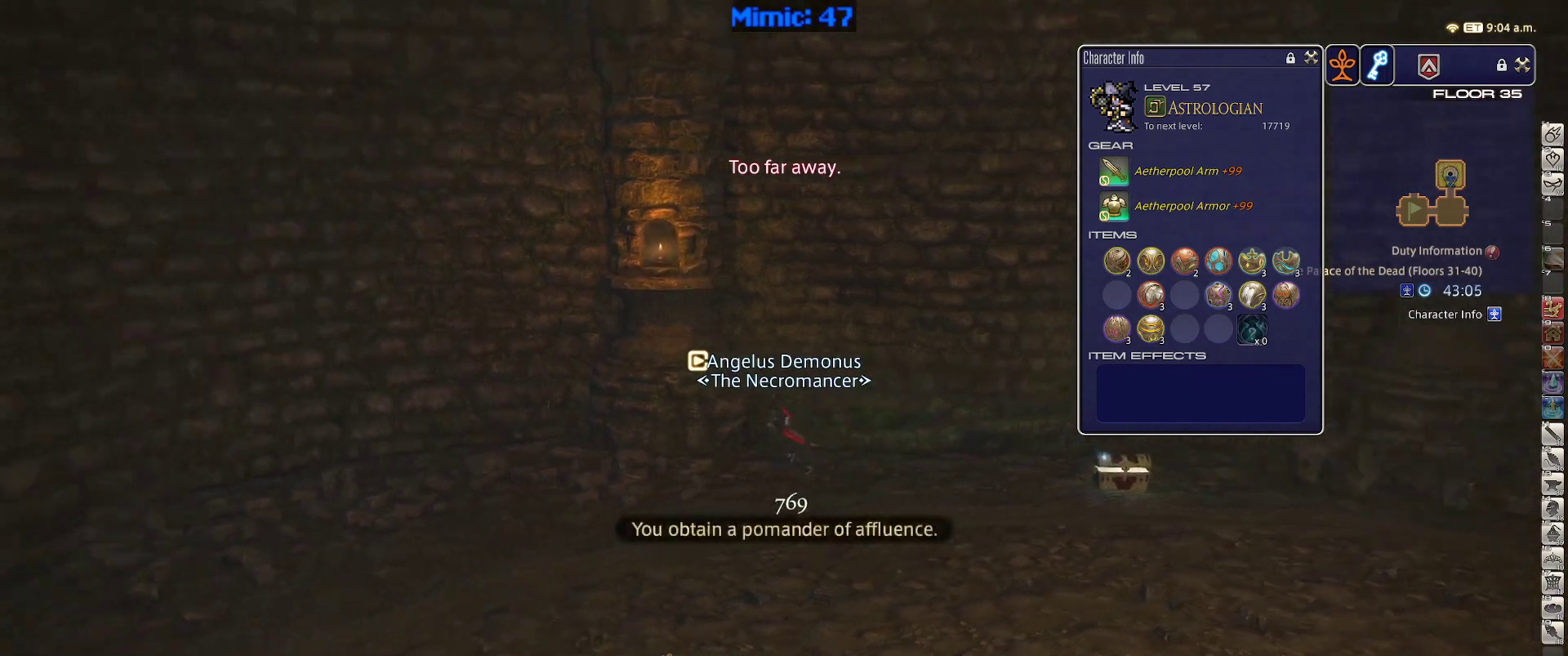
{"keys": ["a", "p"], "events": [[83, "p", "up"], [133, "p", "down"]]}
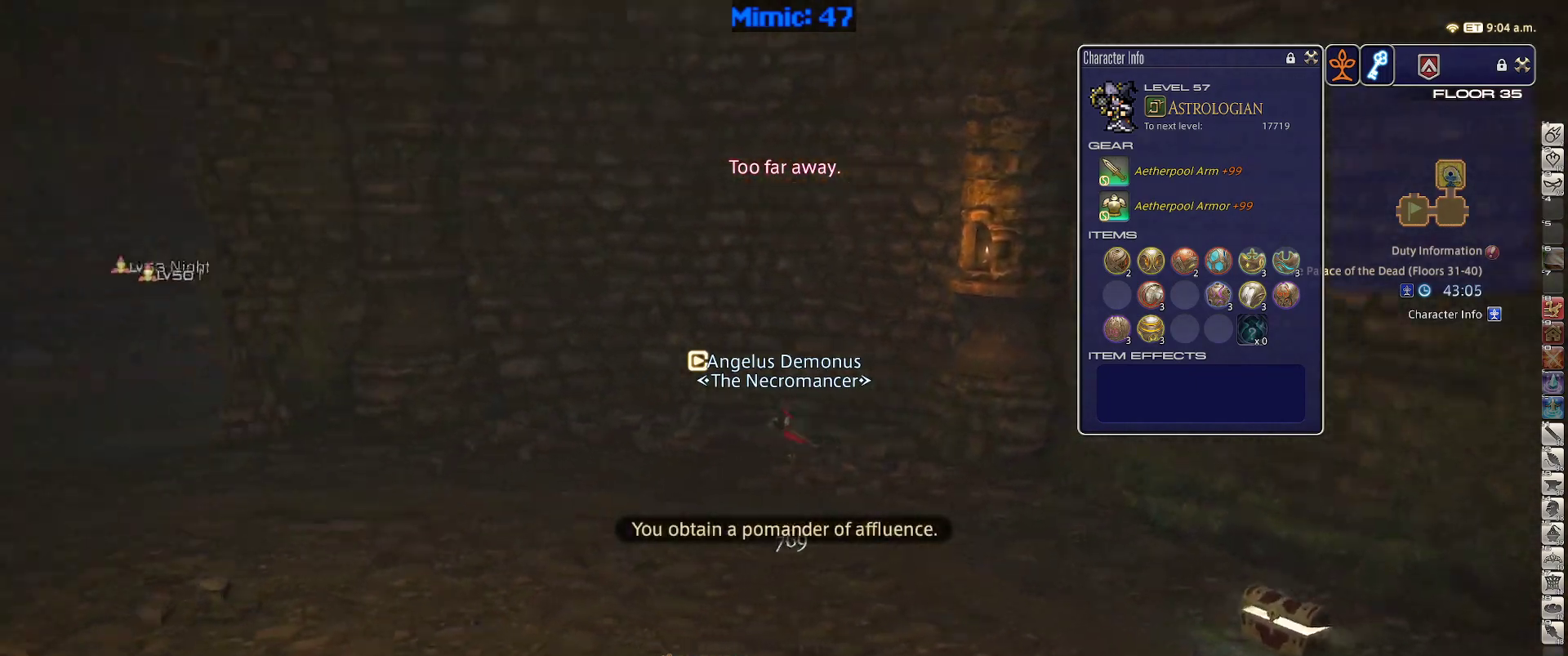
{"keys": ["w"], "events": [[50, "w", "down"], [150, "p", "up"], [383, "a", "up"]]}
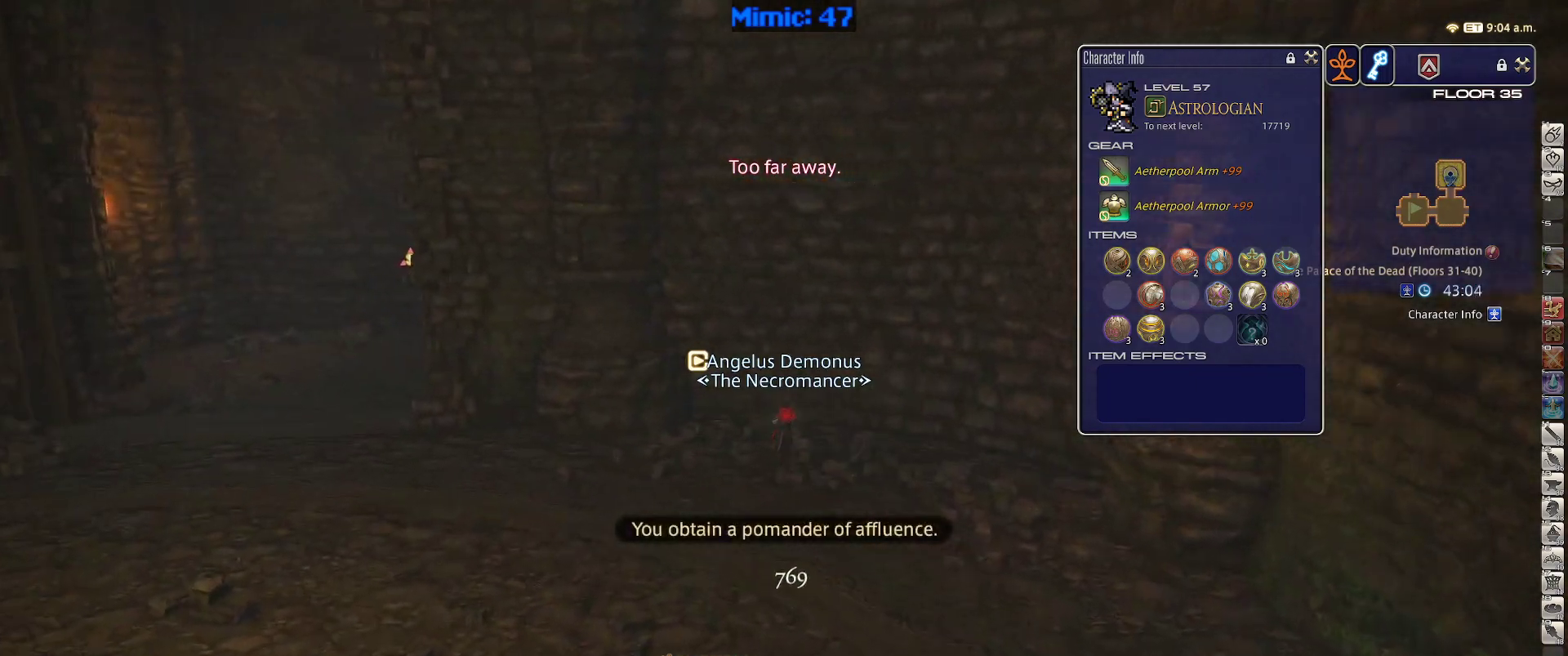
{"keys": ["a", "p", "w"], "events": [[17, "a", "down"], [67, "lbracket", "down"], [217, "lbracket", "up"], [267, "p", "down"]]}
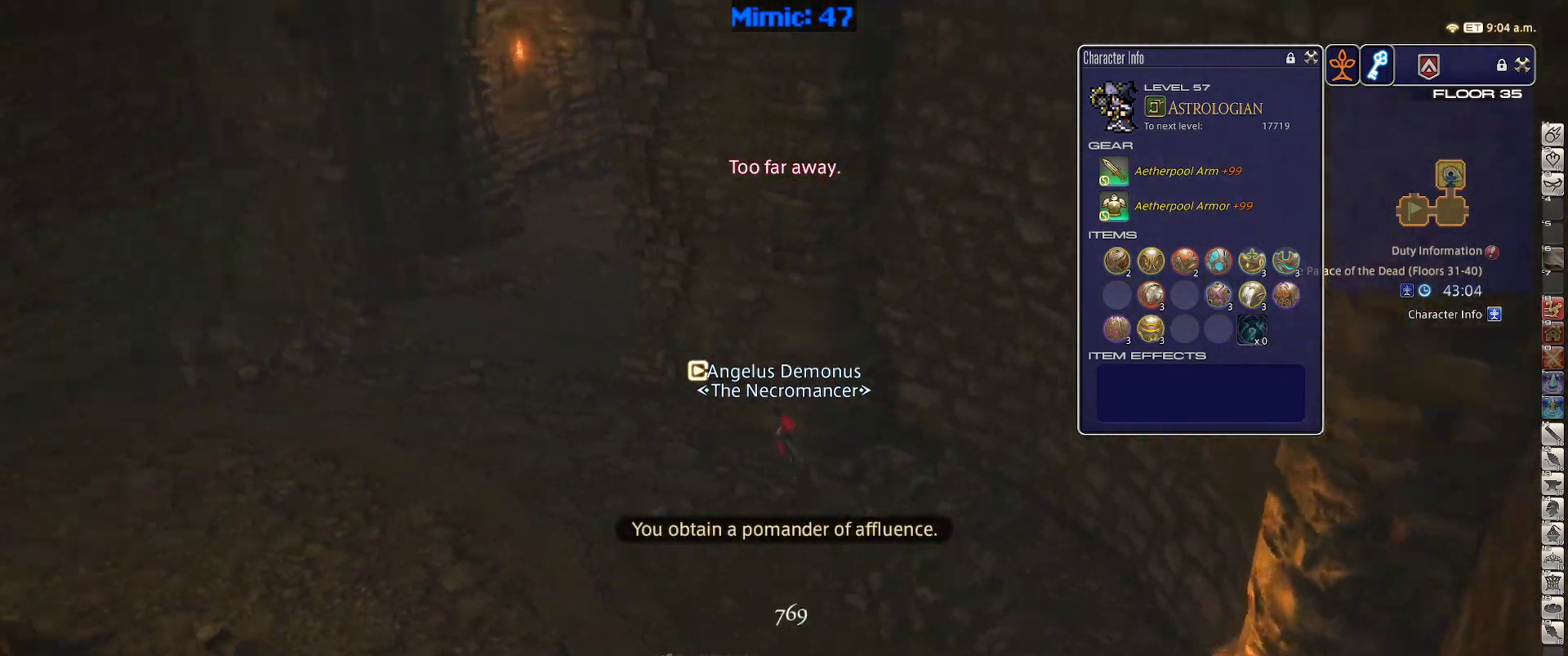
{"keys": ["a", "w"], "events": [[50, "p", "up"]]}
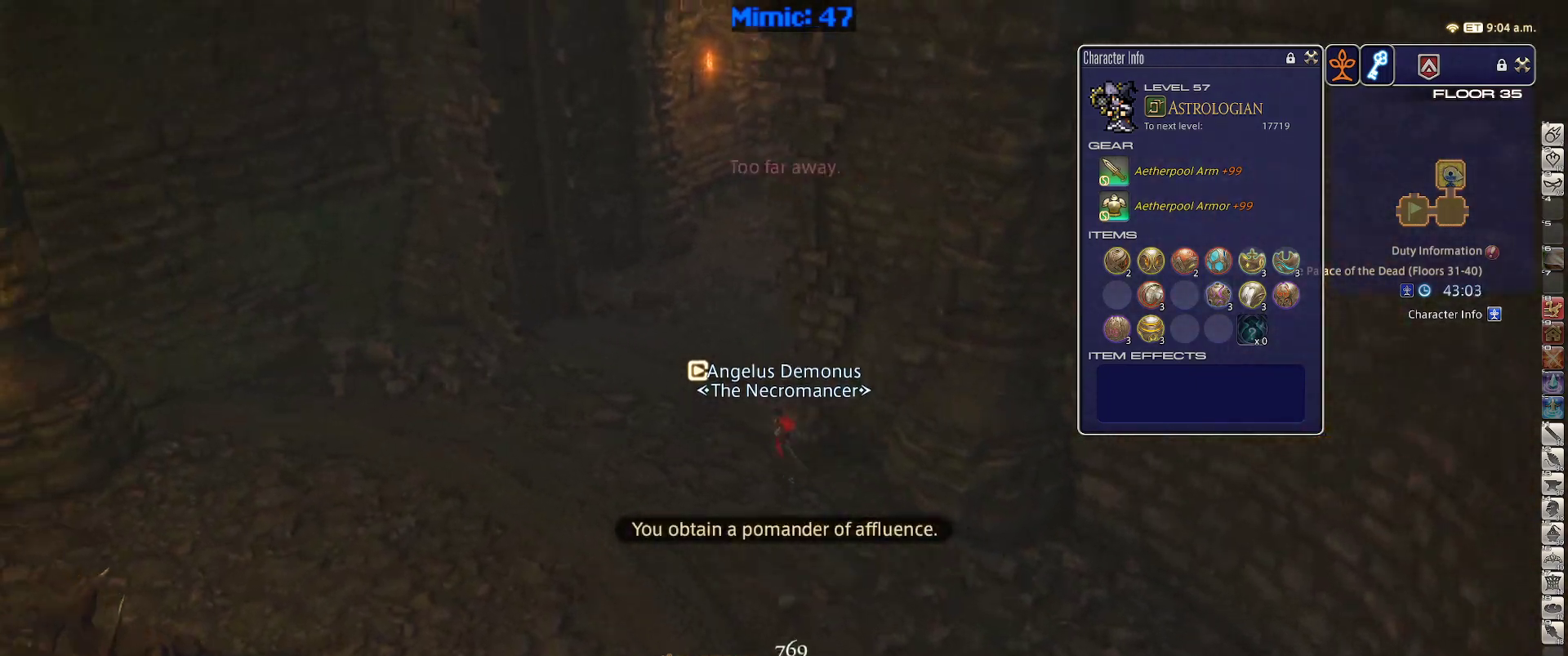
{"keys": ["w"], "events": [[17, "a", "up"], [17, "rbracket", "down"], [150, "a", "down"], [433, "a", "up"], [483, "rbracket", "up"]]}
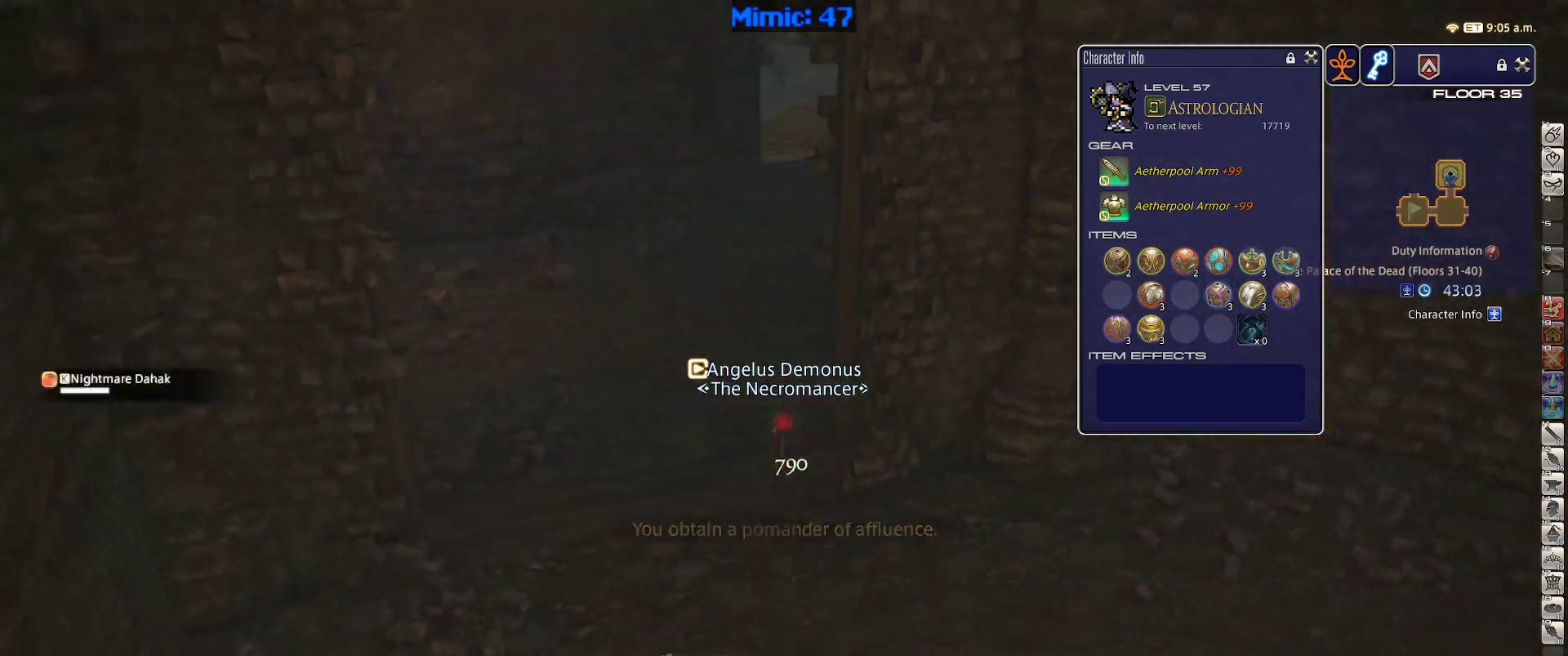
{"keys": [], "events": [[300, "a", "down"], [300, "minus", "down"], [300, "w", "up"], [450, "a", "up"], [450, "minus", "up"]]}
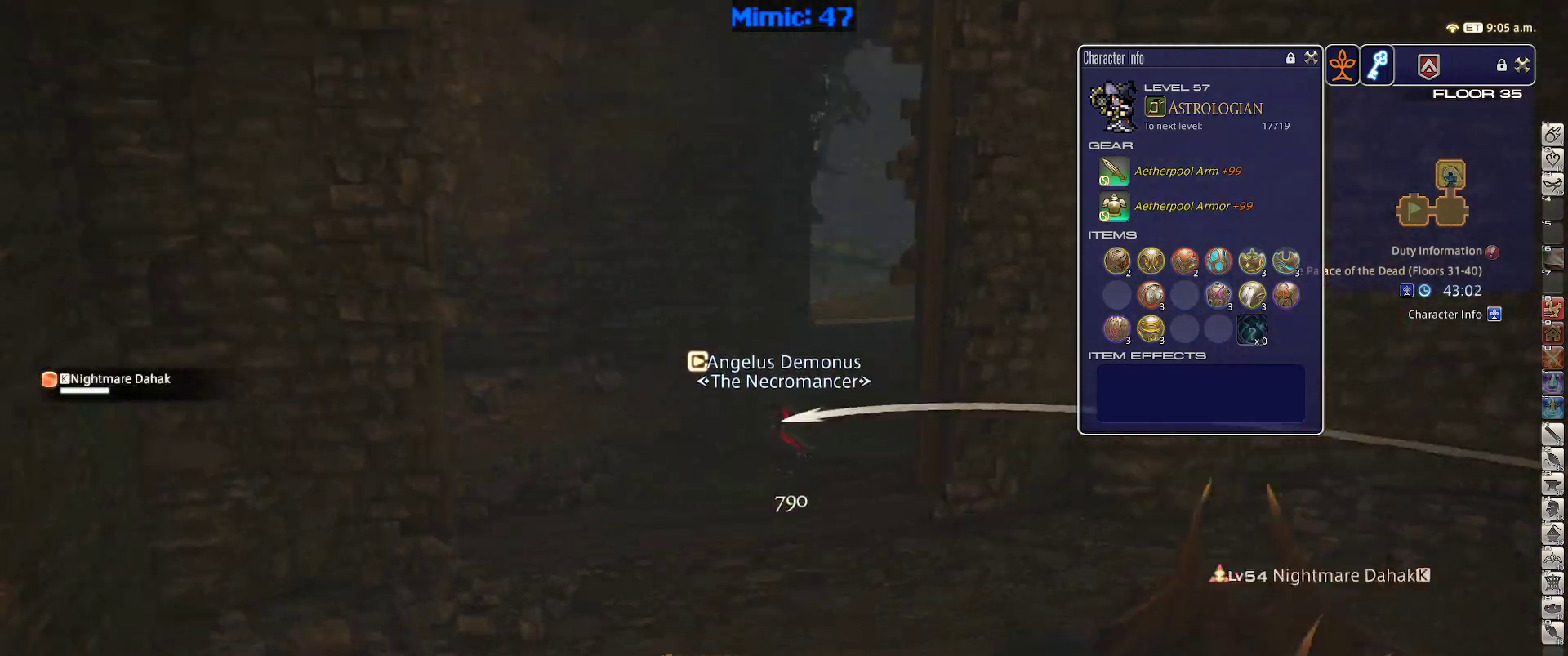
{"keys": ["a"], "events": [[50, "alt_r", "down"], [83, "q", "down"], [183, "q", "up"], [233, "alt_r", "up"], [367, "a", "down"]]}
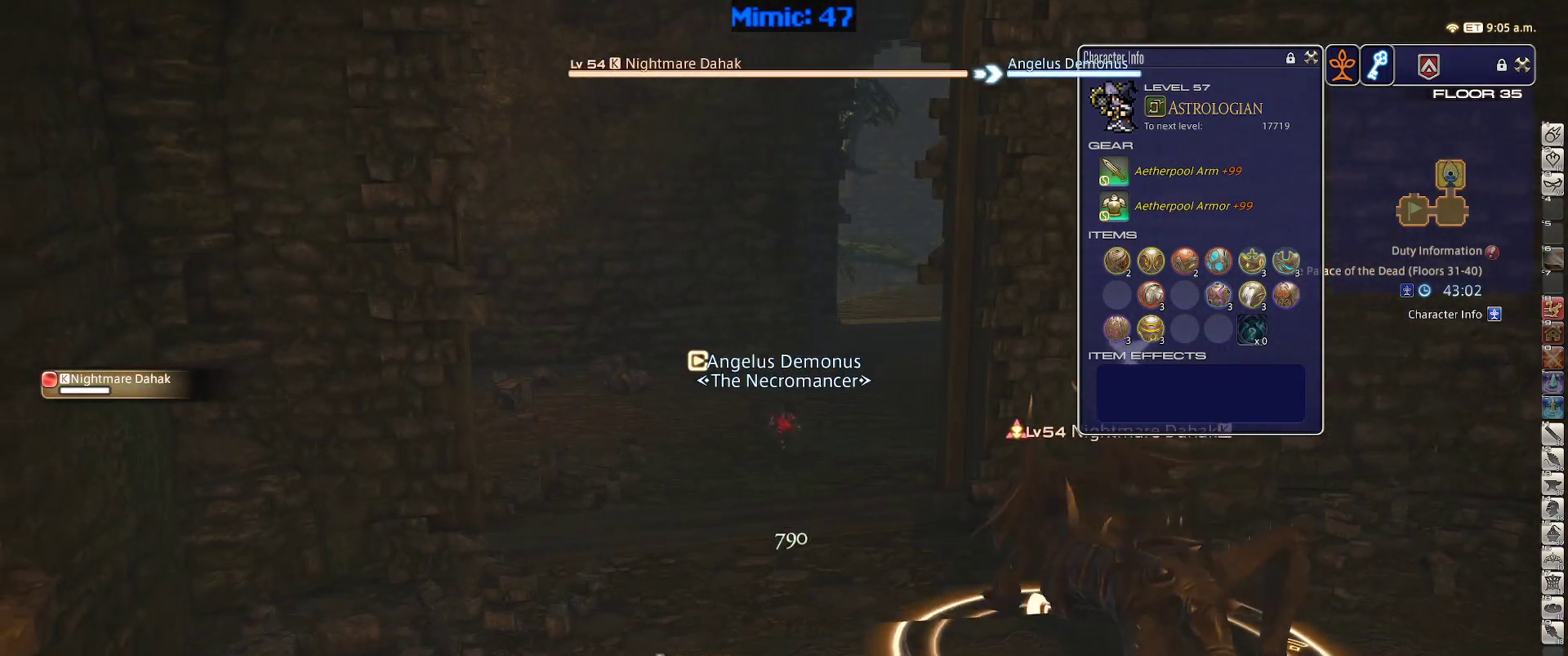
{"keys": ["d", "space", "w"], "events": [[17, "2", "down"], [100, "2", "up"], [150, "p", "down"], [200, "w", "down"], [283, "a", "up"], [333, "d", "down"], [333, "lbracket", "down"], [433, "space", "down"], [483, "lbracket", "up"], [483, "p", "up"]]}
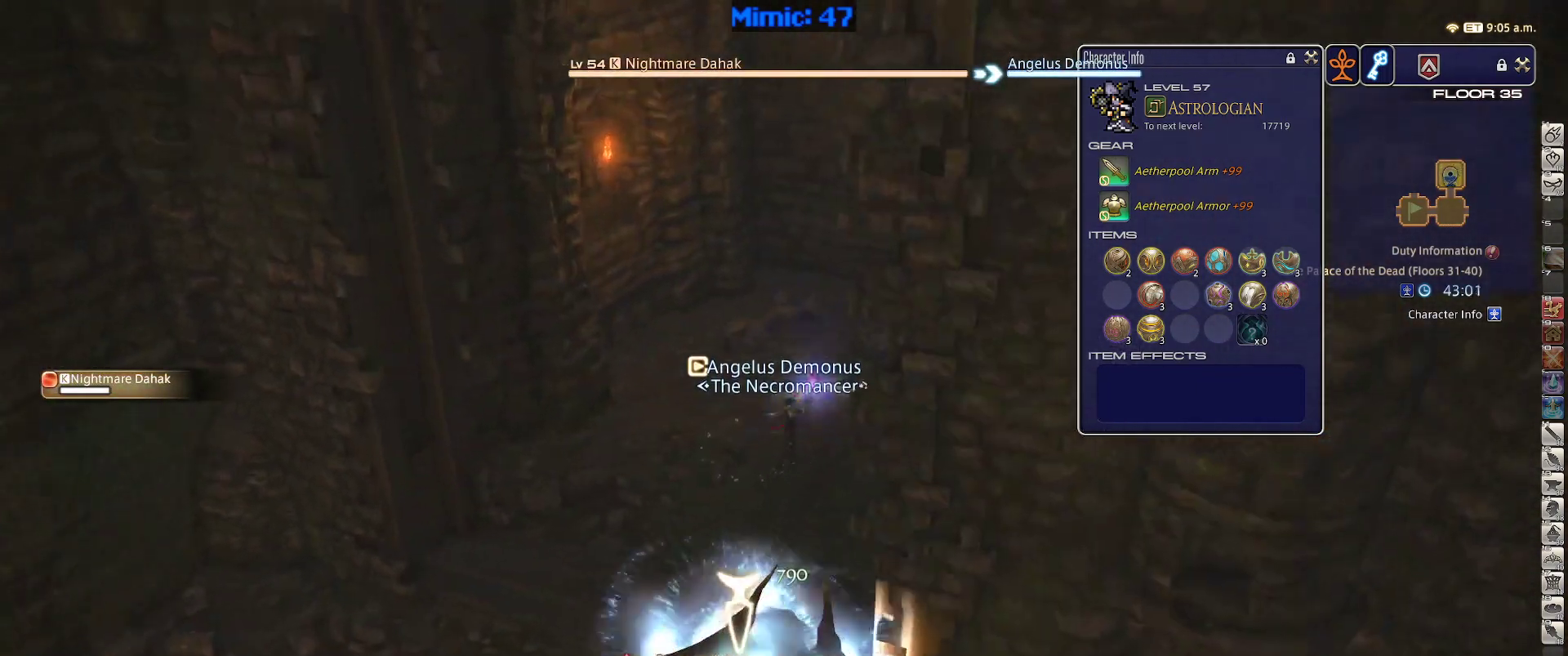
{"keys": ["p", "s"], "events": [[33, "d", "up"], [67, "space", "up"], [300, "p", "down"], [300, "w", "up"], [500, "s", "down"]]}
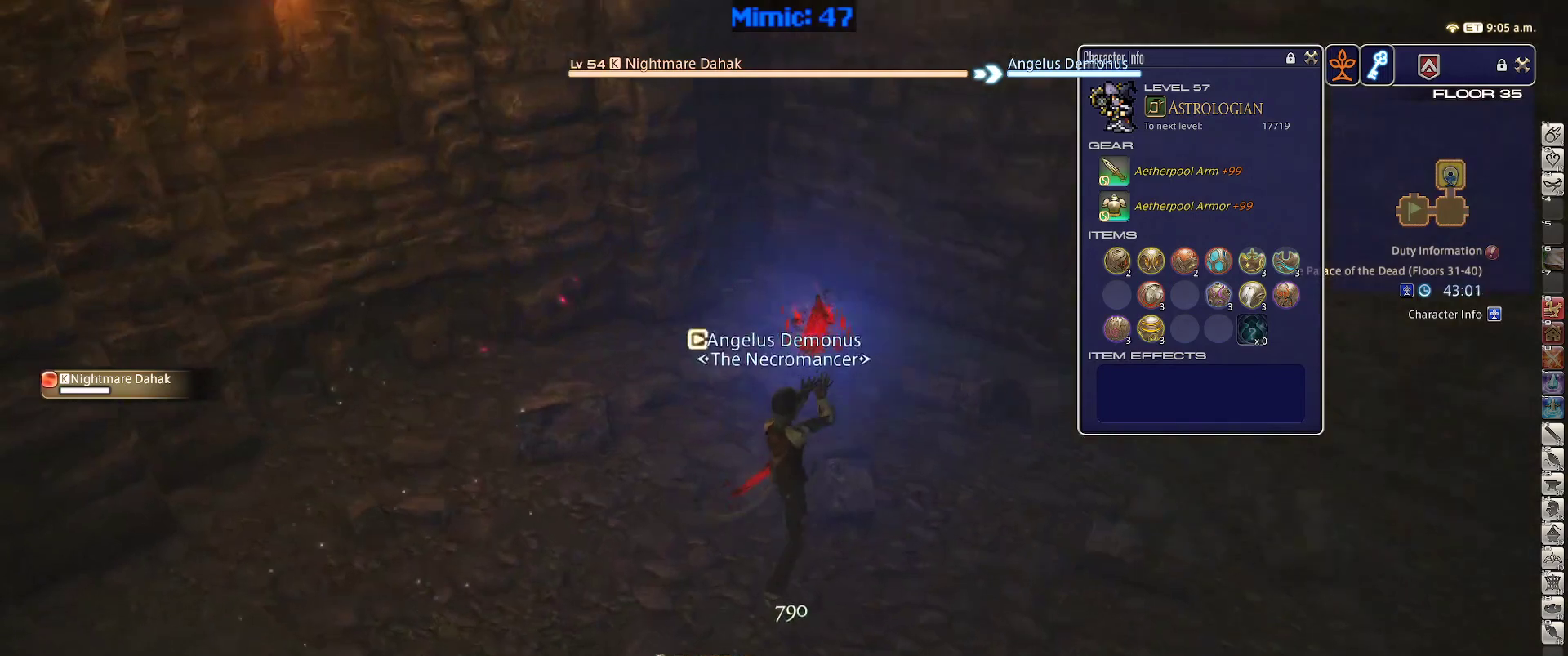
{"keys": ["s"], "events": [[267, "d", "down"], [317, "space", "down"], [367, "return", "down"], [417, "d", "up"], [467, "p", "up"], [467, "return", "up"], [467, "space", "up"]]}
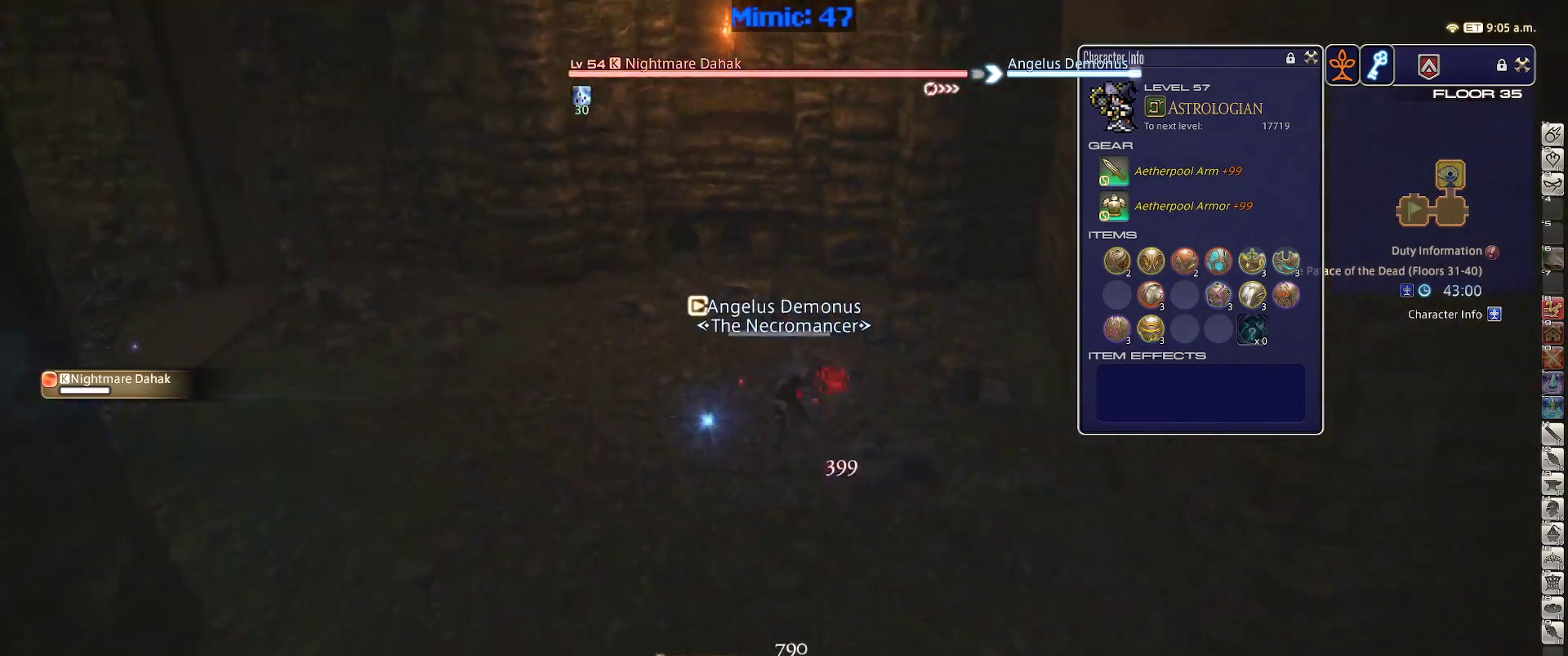
{"keys": ["s"], "events": []}
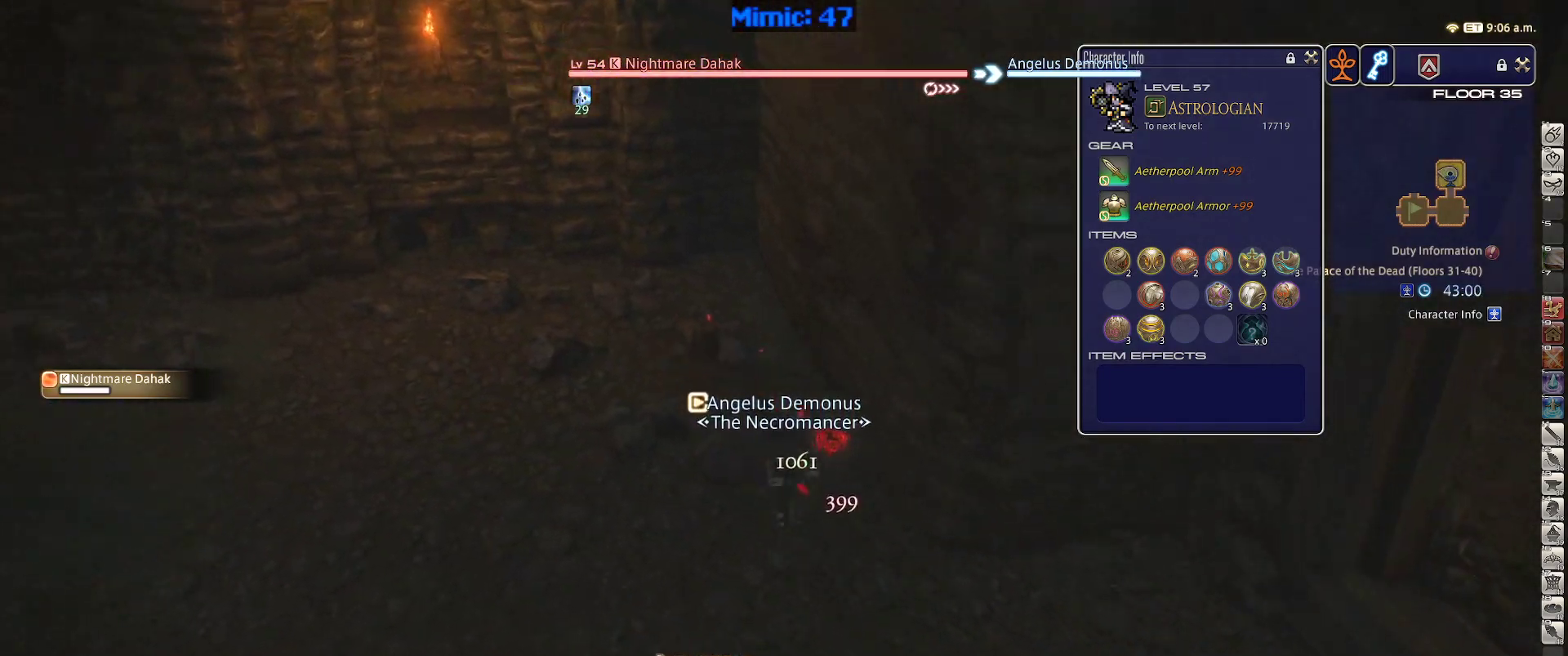
{"keys": ["d", "p", "s"], "events": [[33, "minus", "down"], [33, "p", "down"], [117, "minus", "up"], [117, "p", "up"], [217, "p", "down"], [350, "p", "up"], [450, "p", "down"], [500, "d", "down"]]}
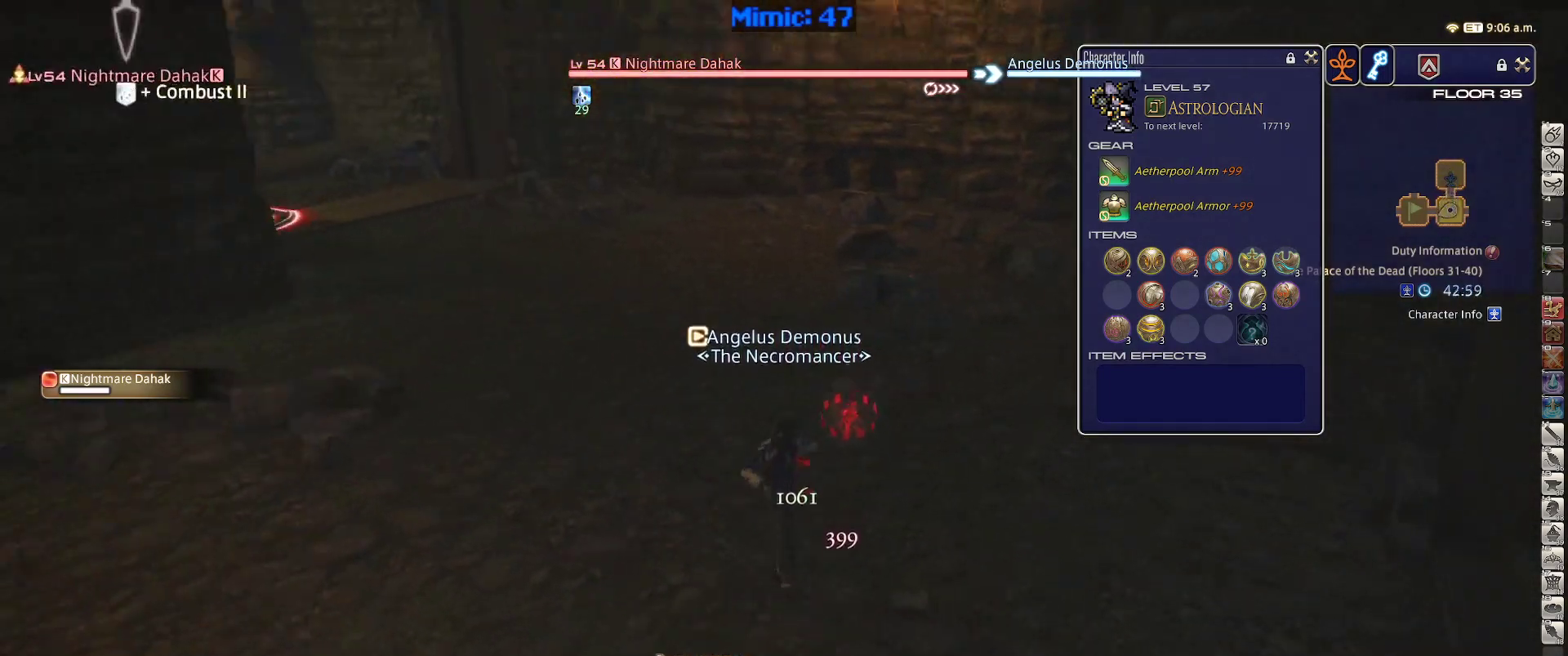
{"keys": ["d", "rbracket", "s"], "events": [[183, "p", "up"], [317, "rbracket", "down"]]}
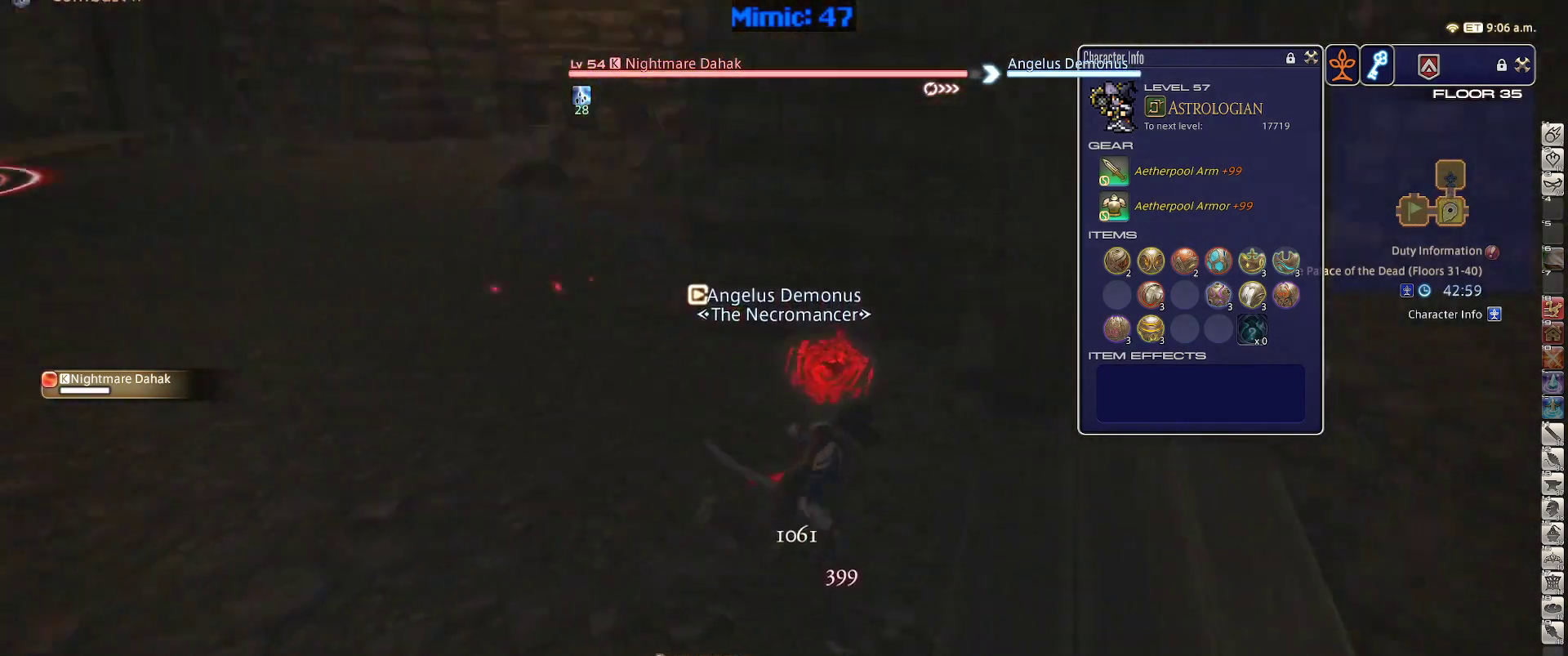
{"keys": ["rbracket"], "events": [[150, "s", "up"], [433, "d", "up"]]}
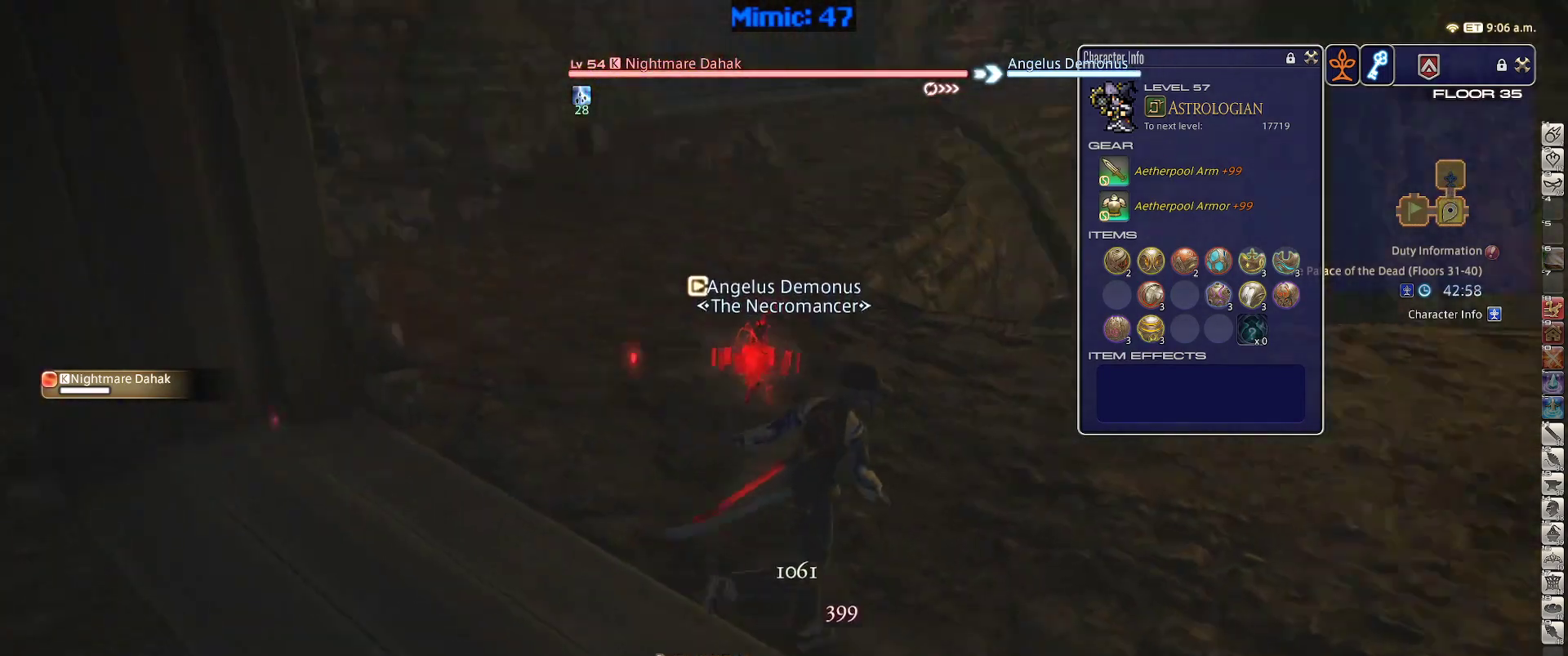
{"keys": [], "events": [[400, "rbracket", "up"]]}
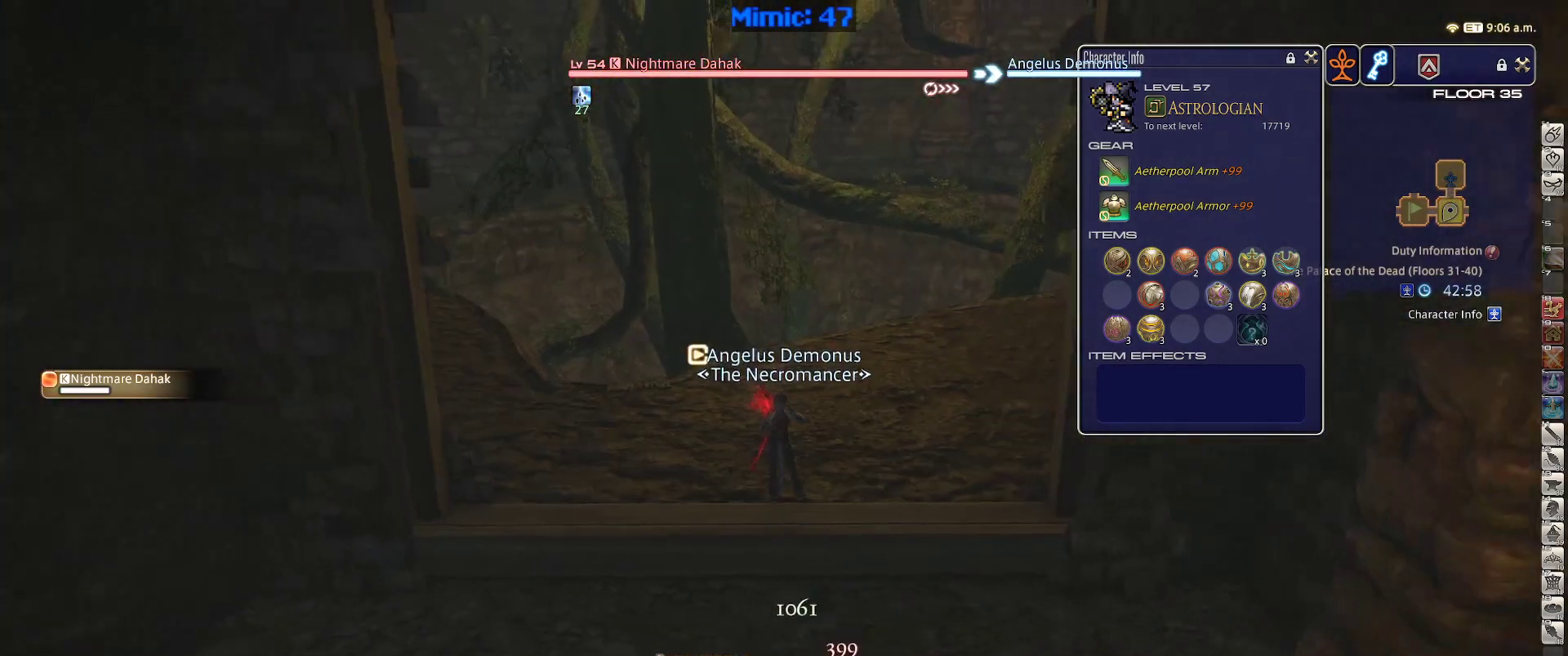
{"keys": ["a", "p", "w"], "events": [[283, "a", "down"], [283, "w", "down"], [367, "p", "down"]]}
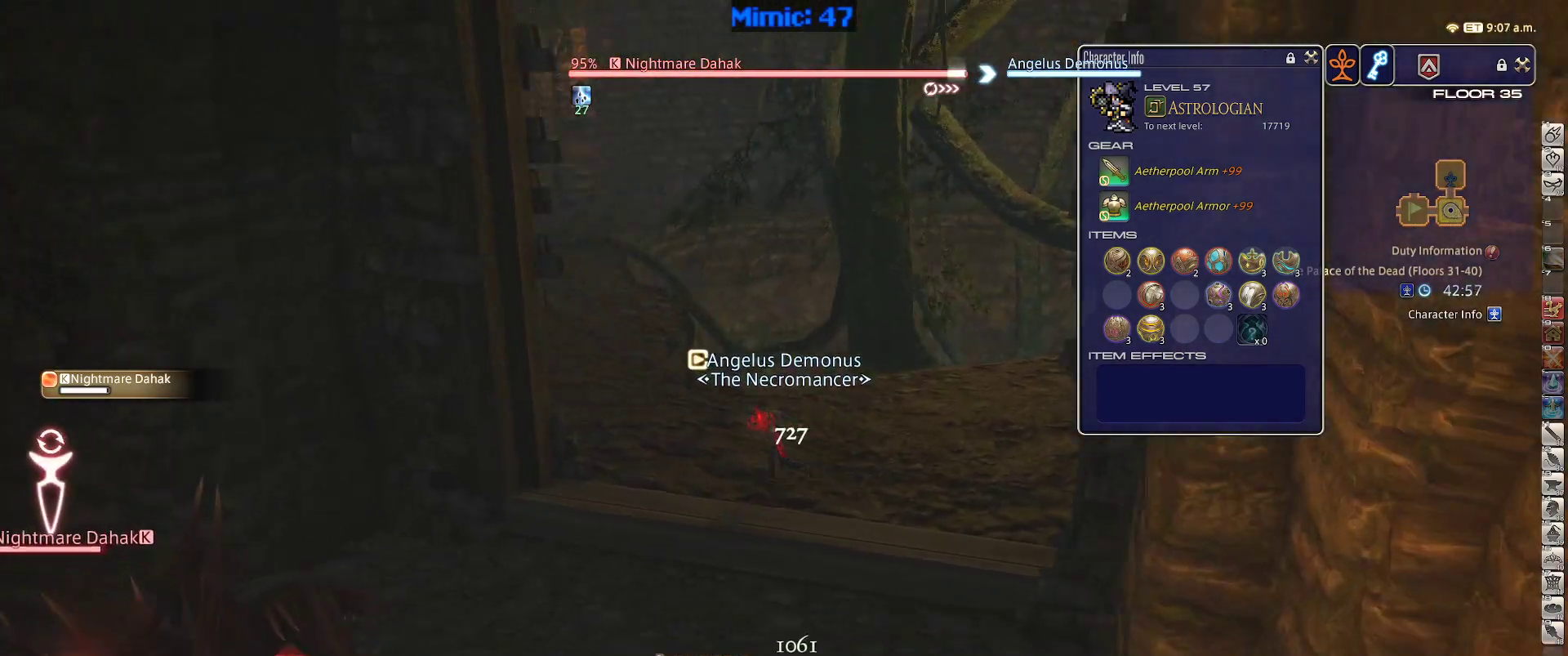
{"keys": ["p", "w"], "events": [[333, "a", "up"]]}
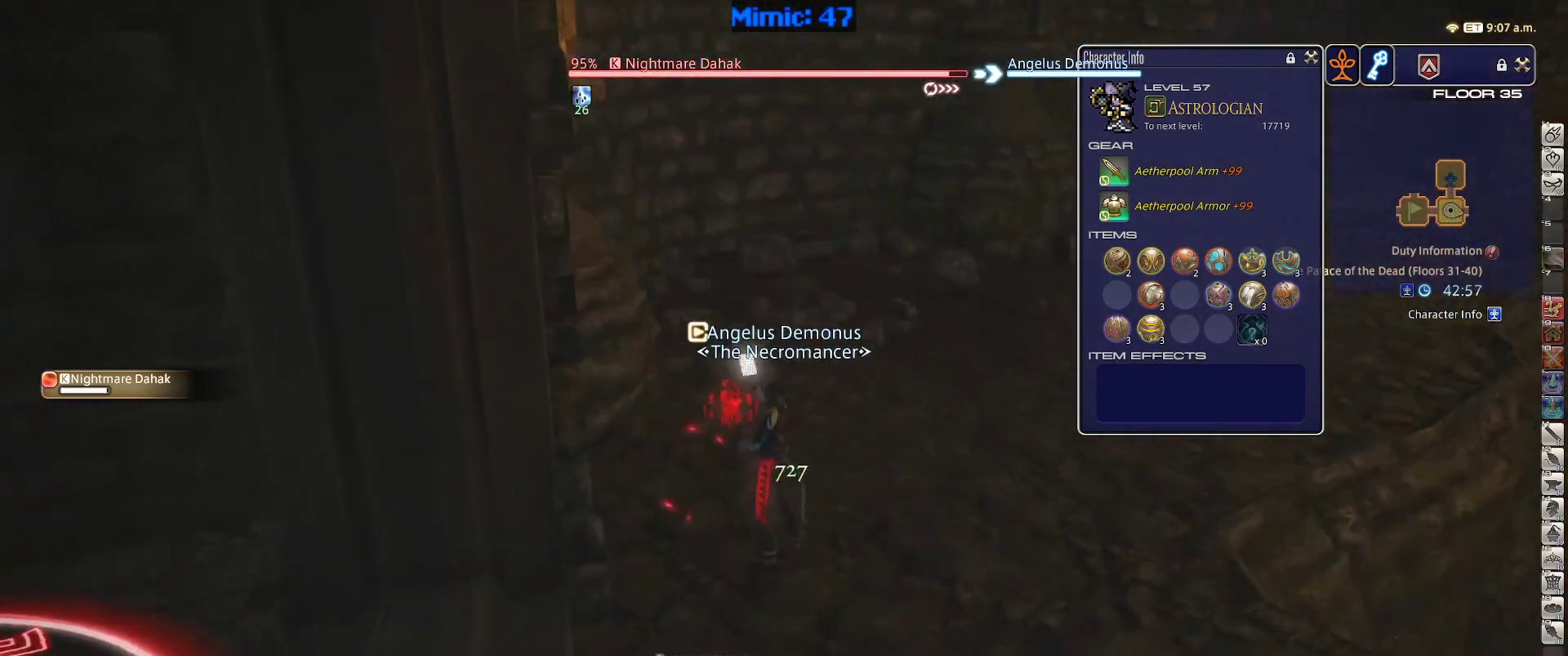
{"keys": ["w"], "events": [[33, "p", "up"]]}
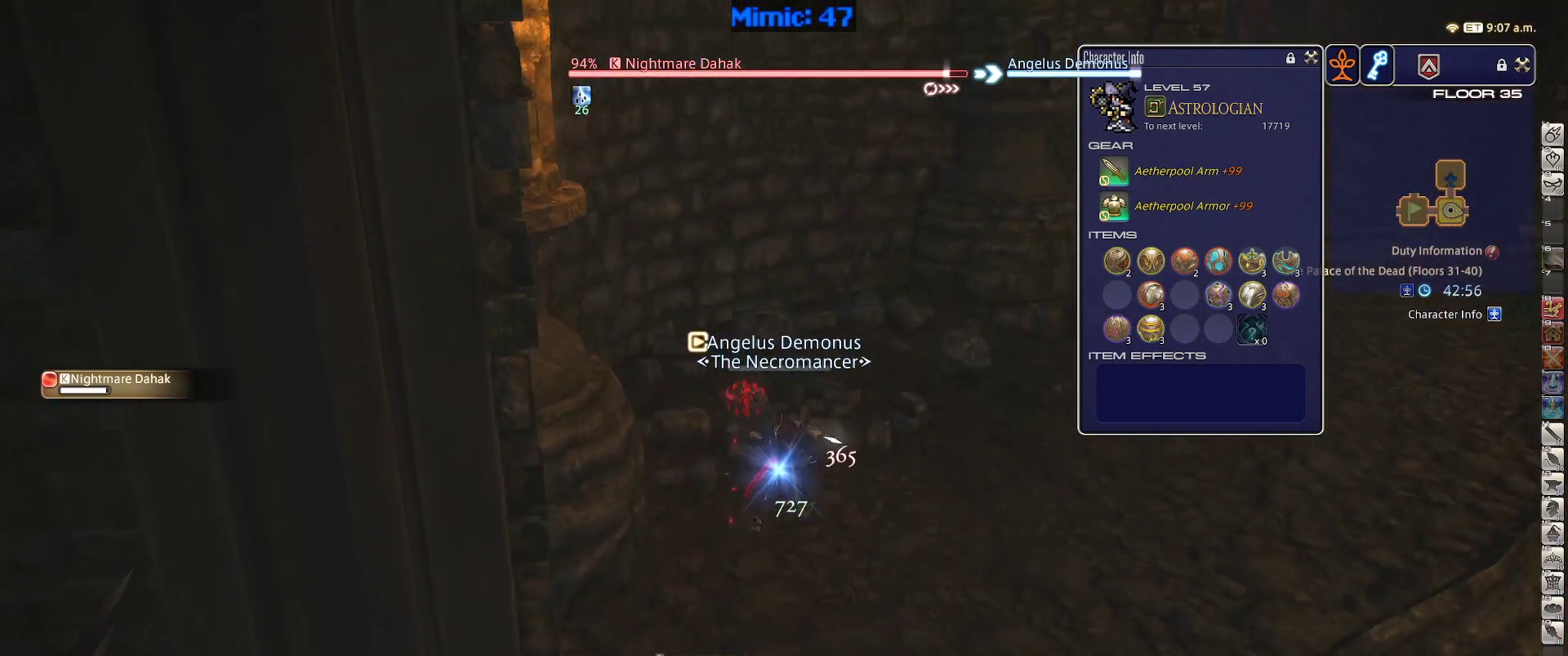
{"keys": ["d", "space", "w"], "events": [[367, "alt_r", "down"], [367, "d", "down"], [367, "minus", "down"], [467, "alt_r", "up"], [467, "minus", "up"], [467, "space", "down"]]}
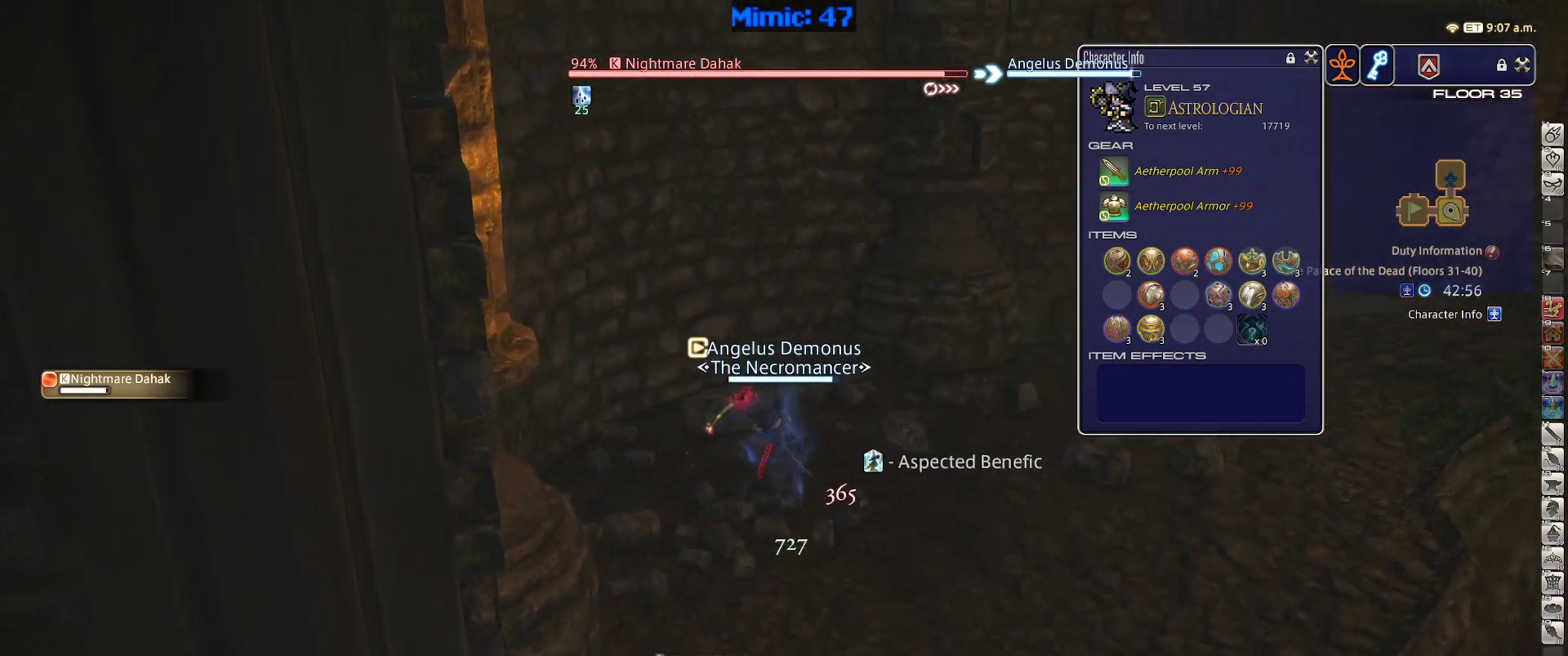
{"keys": ["w"], "events": [[100, "space", "up"], [150, "d", "up"]]}
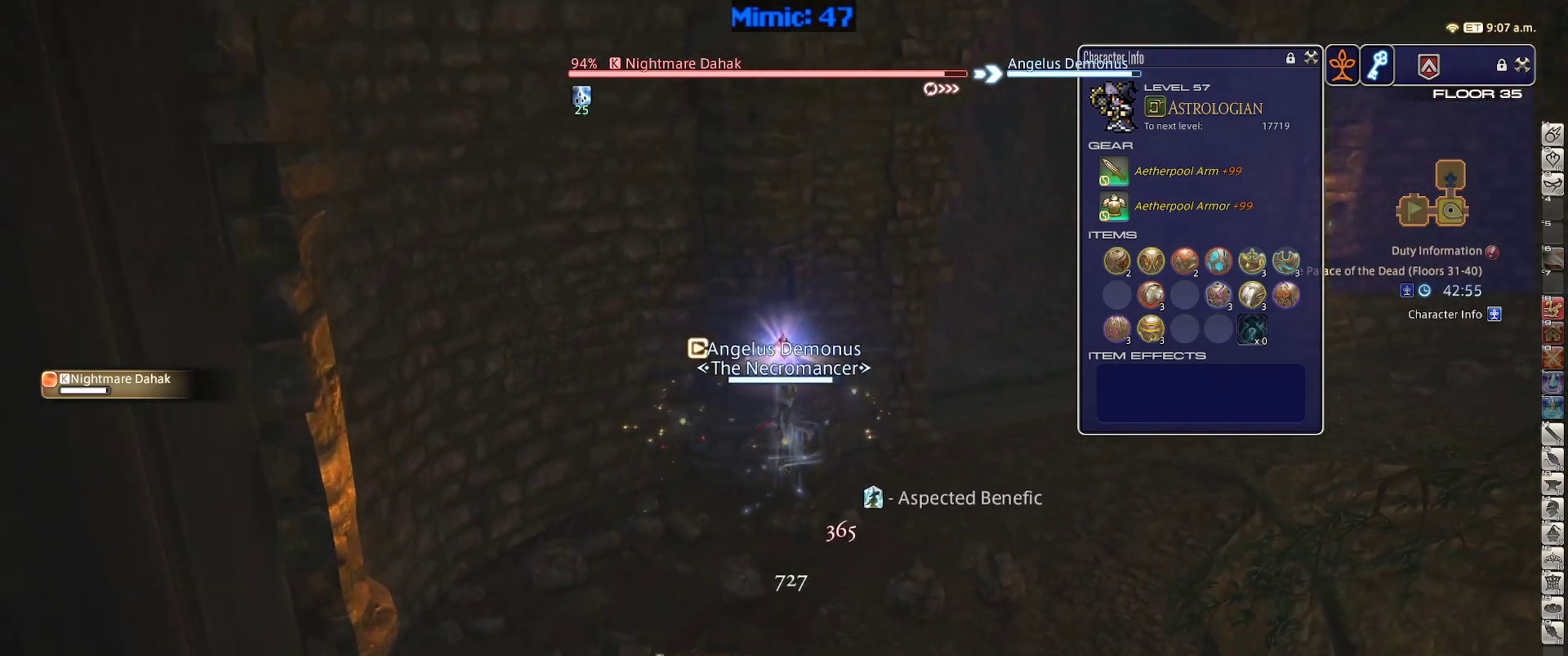
{"keys": ["d", "w"], "events": [[267, "d", "down"], [300, "p", "down"], [400, "space", "down"], [450, "p", "up"], [500, "space", "up"]]}
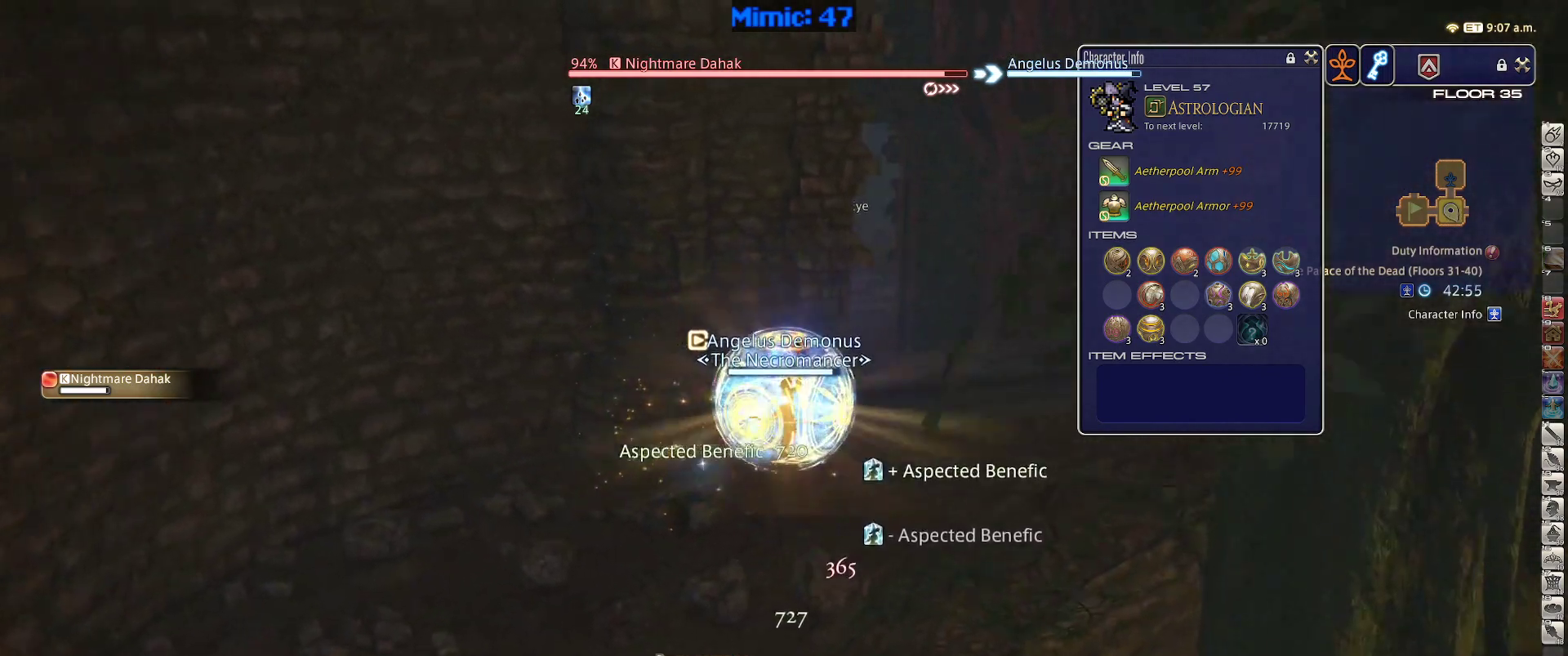
{"keys": ["p", "w"], "events": [[33, "d", "up"], [417, "p", "down"]]}
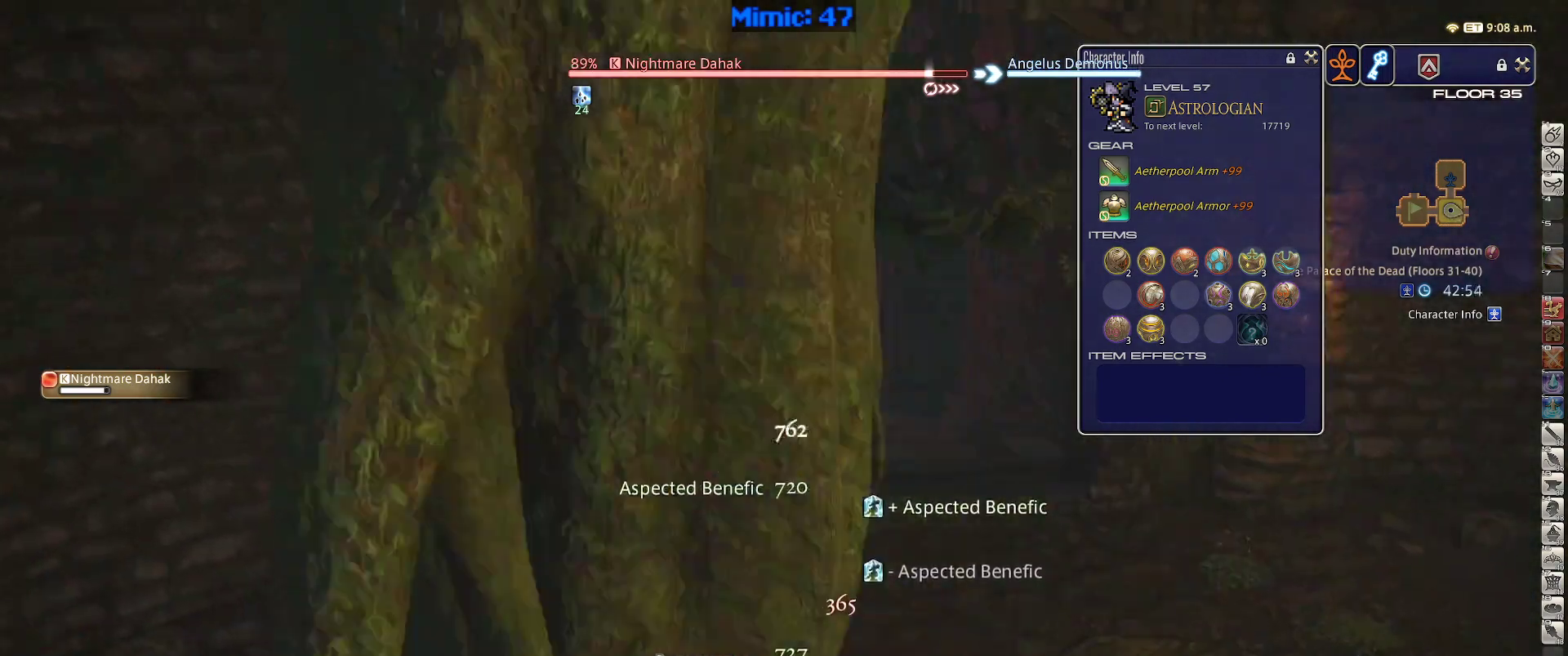
{"keys": ["d", "w"], "events": [[150, "d", "down"], [200, "p", "up"]]}
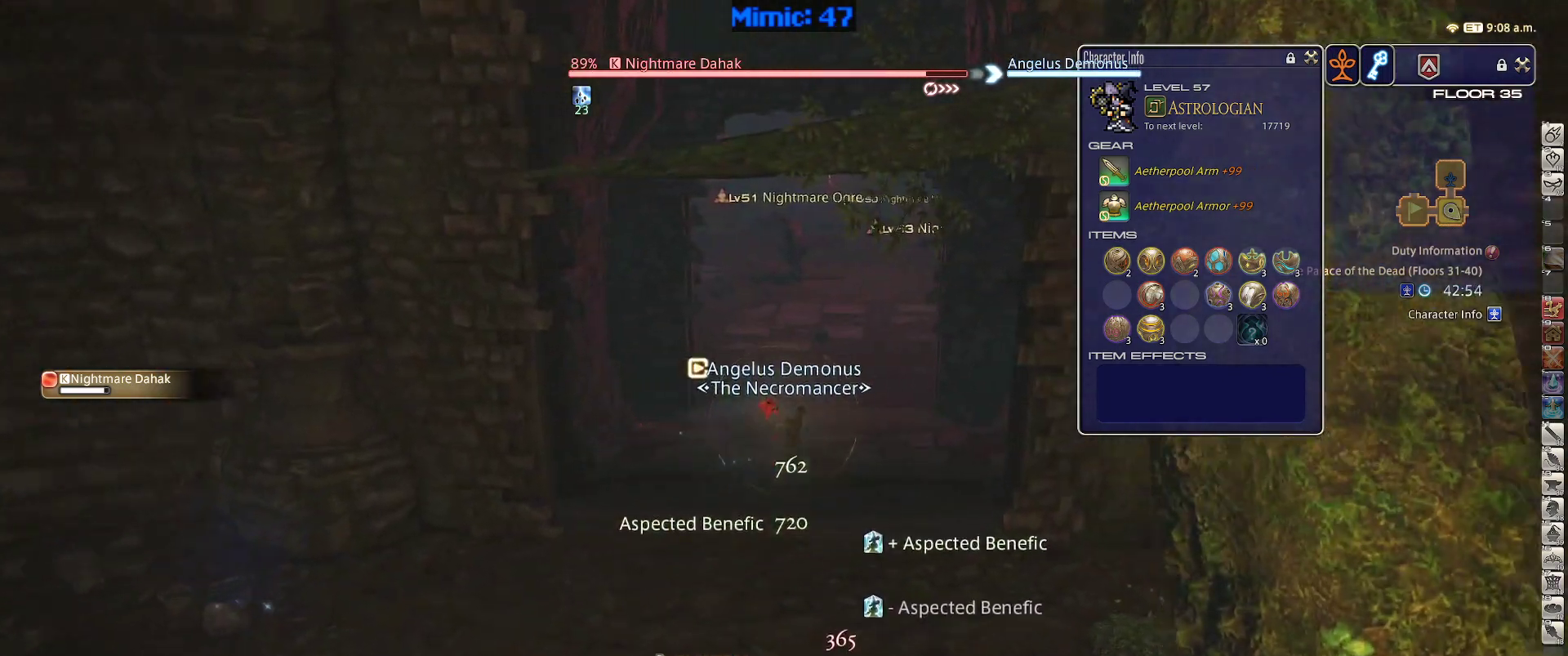
{"keys": ["q", "w"], "events": [[117, "d", "up"], [500, "q", "down"]]}
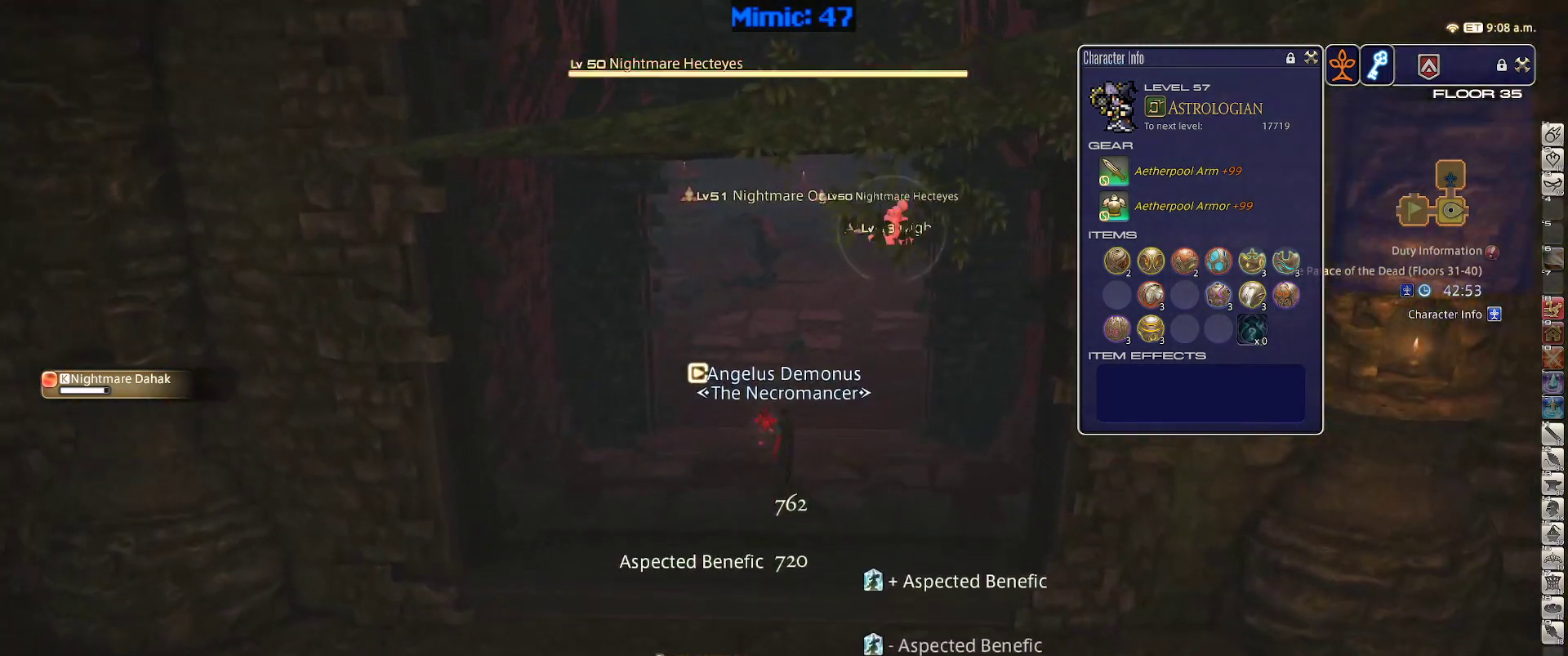
{"keys": ["w"], "events": [[133, "q", "up"], [317, "q", "down"], [400, "q", "up"]]}
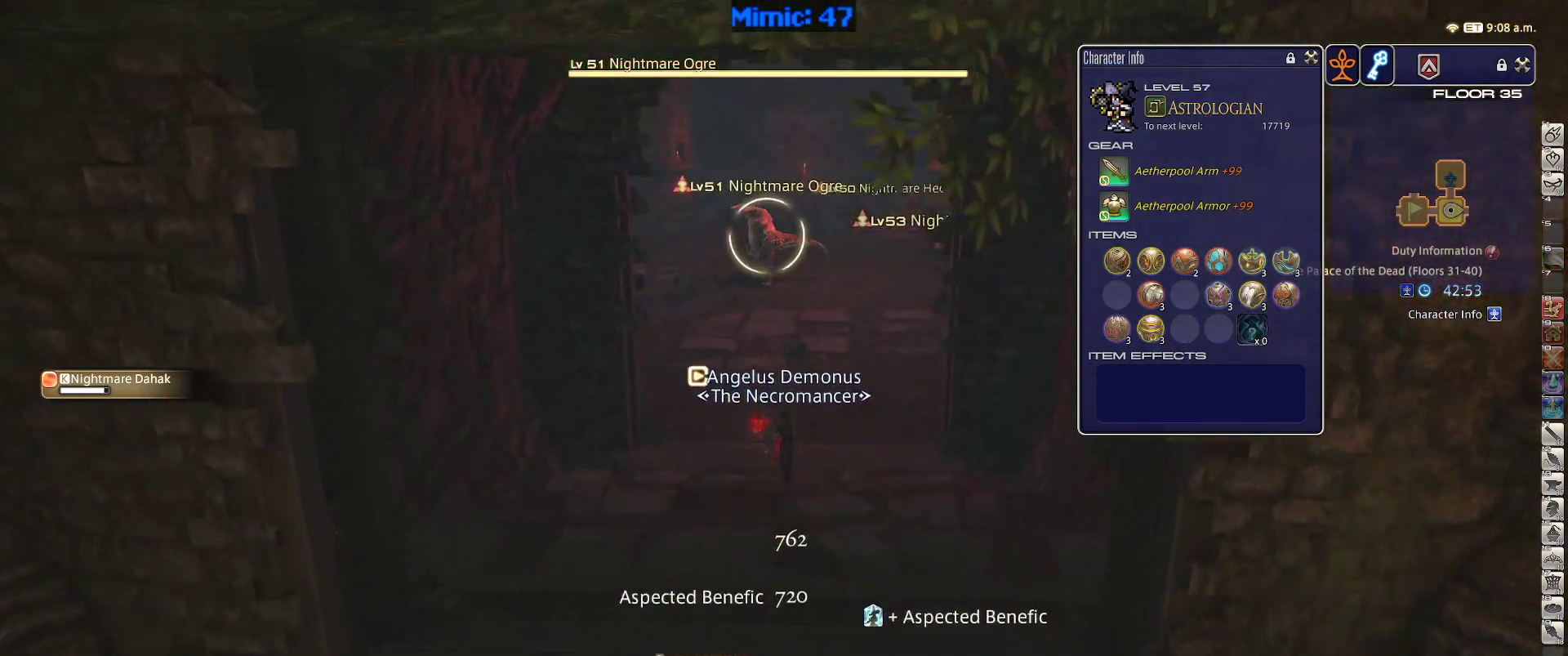
{"keys": ["w"], "events": [[100, "return", "down"], [200, "return", "up"]]}
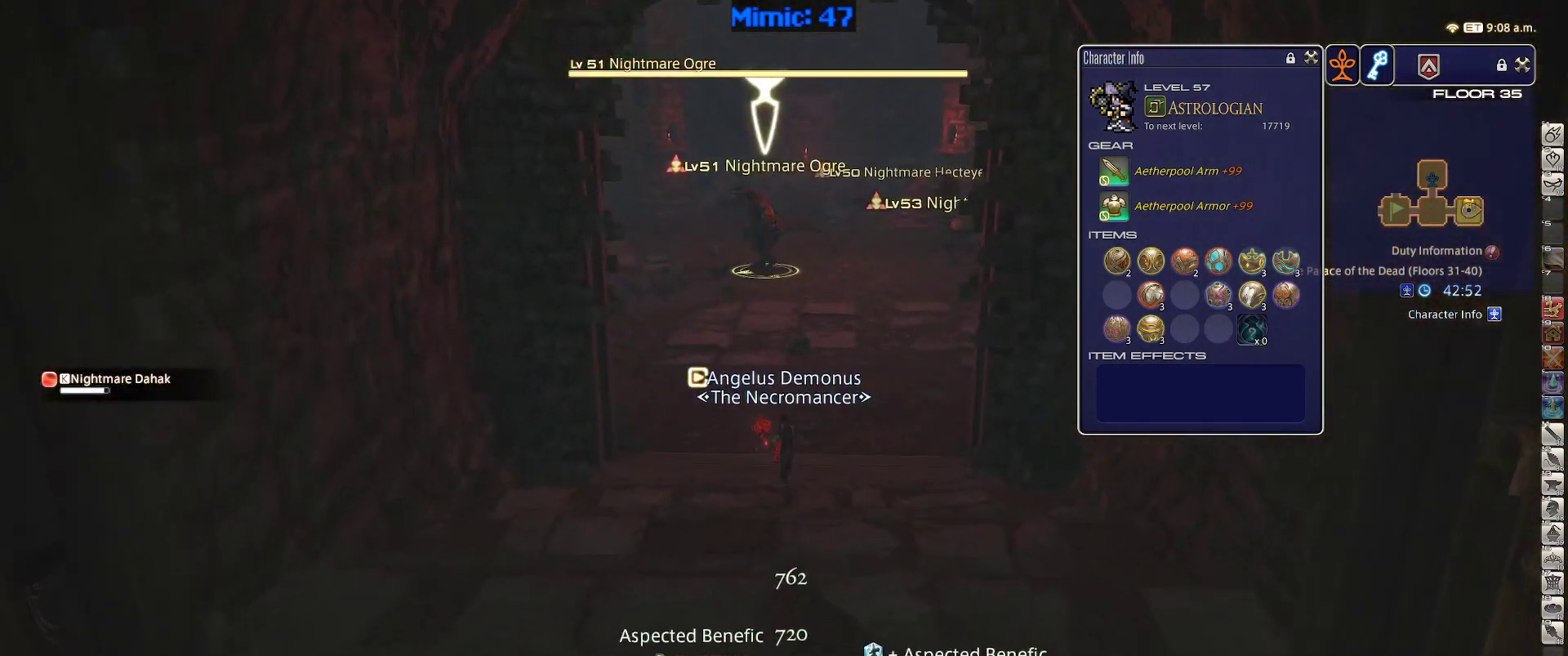
{"keys": ["rbracket", "w"], "events": [[33, "2", "down"], [117, "2", "up"], [500, "rbracket", "down"]]}